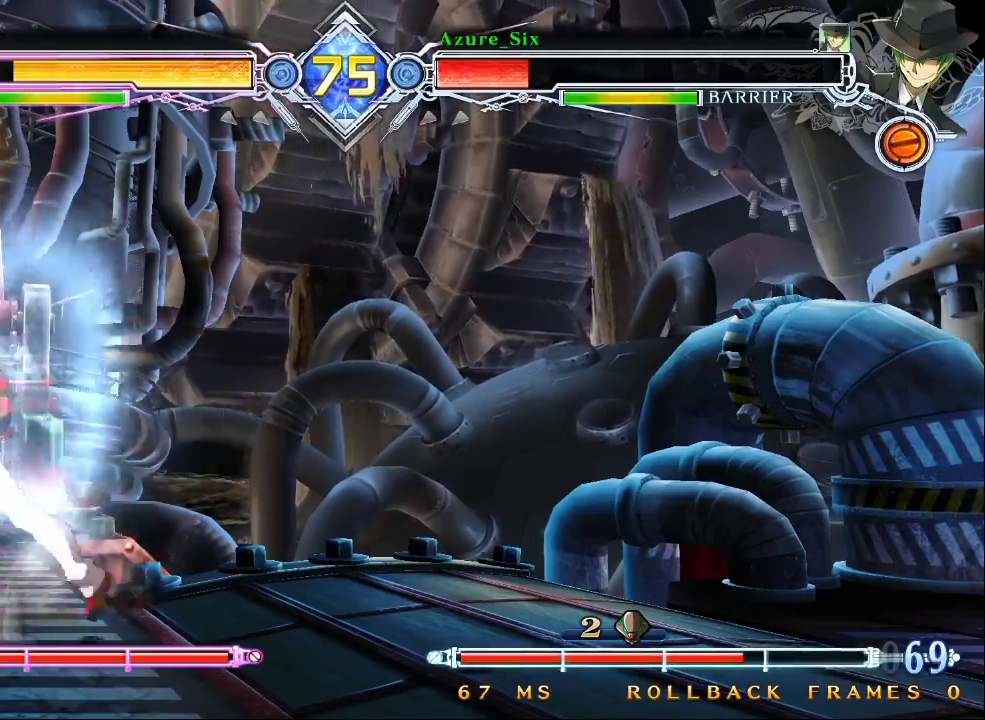
Gameplay with a controller (arcade stick); each line is a JSON object with the inputs held at the frame after it (dt_ms = milliseconds from this image to that frame). "events" lists button and stick changes between this image and that frame as [ms after this image, input, new state], when the widget could be followed in between. Not read: L3 R3.
{"dt_ms": 1000, "buttons": [], "left_stick": "down-left"}
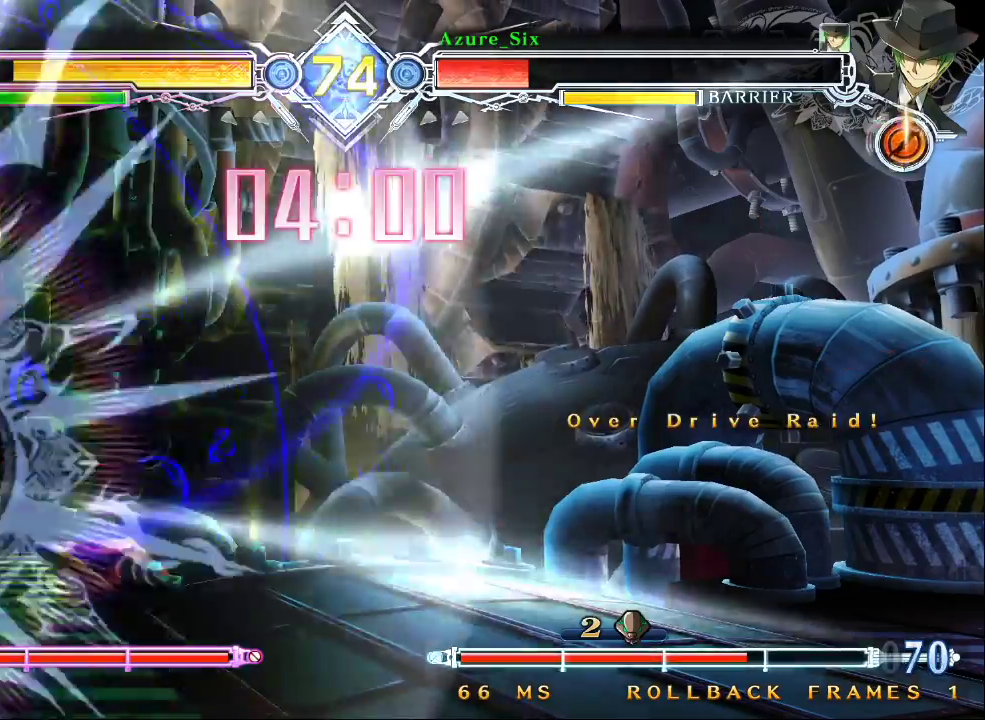
{"dt_ms": 500, "buttons": [], "left_stick": "center"}
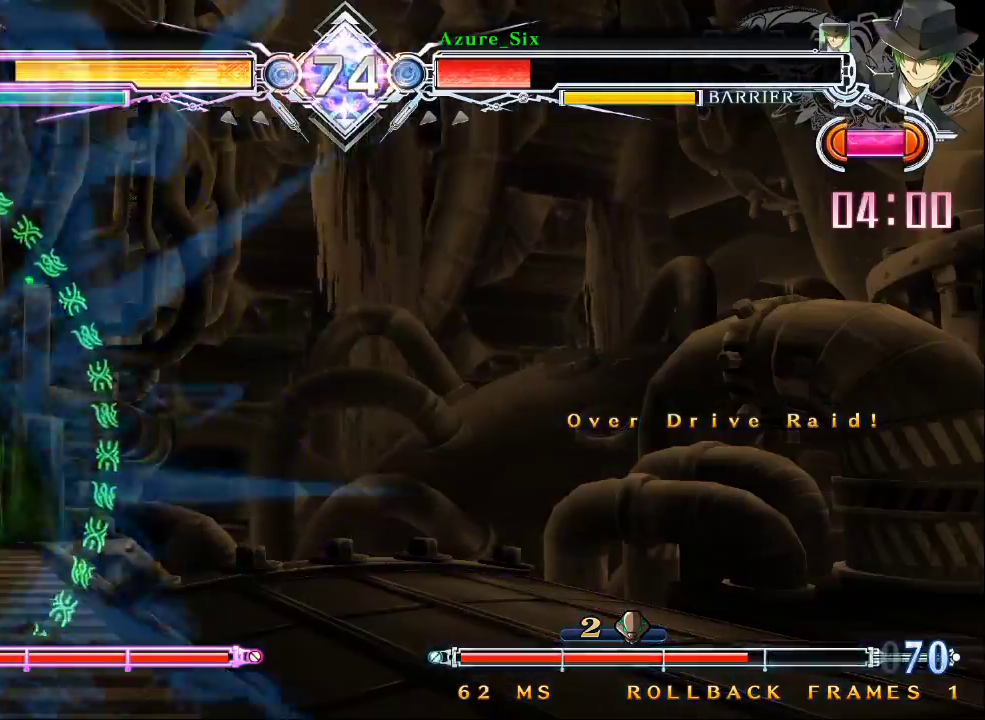
{"dt_ms": 500, "buttons": [], "left_stick": "center", "events": [[33, "TRIANGLE", "down"], [133, "TRIANGLE", "up"], [167, "TRIANGLE", "down"], [267, "TRIANGLE", "up"], [333, "R1", "down"], [467, "R1", "up"]]}
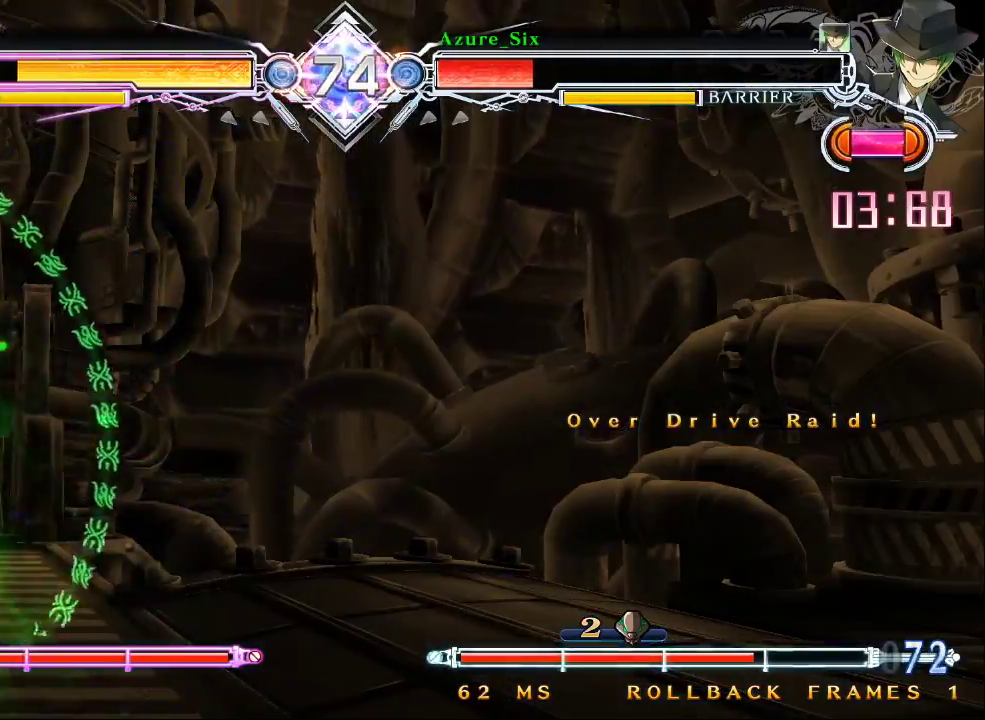
{"dt_ms": 500, "buttons": ["R1"], "left_stick": "down-right"}
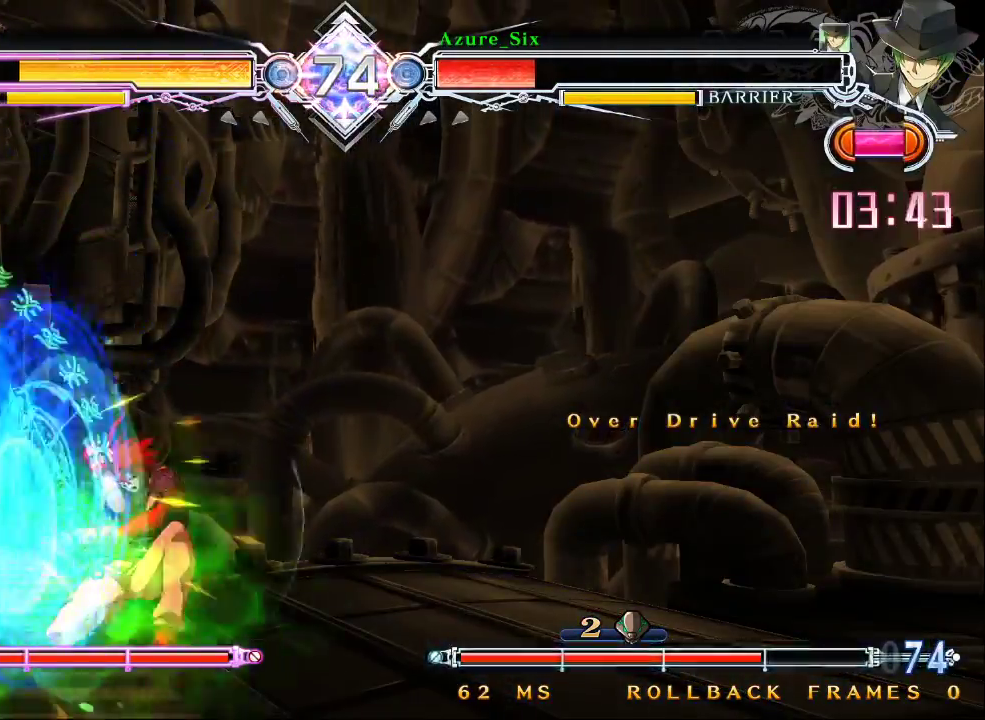
{"dt_ms": 500, "buttons": [], "left_stick": "center"}
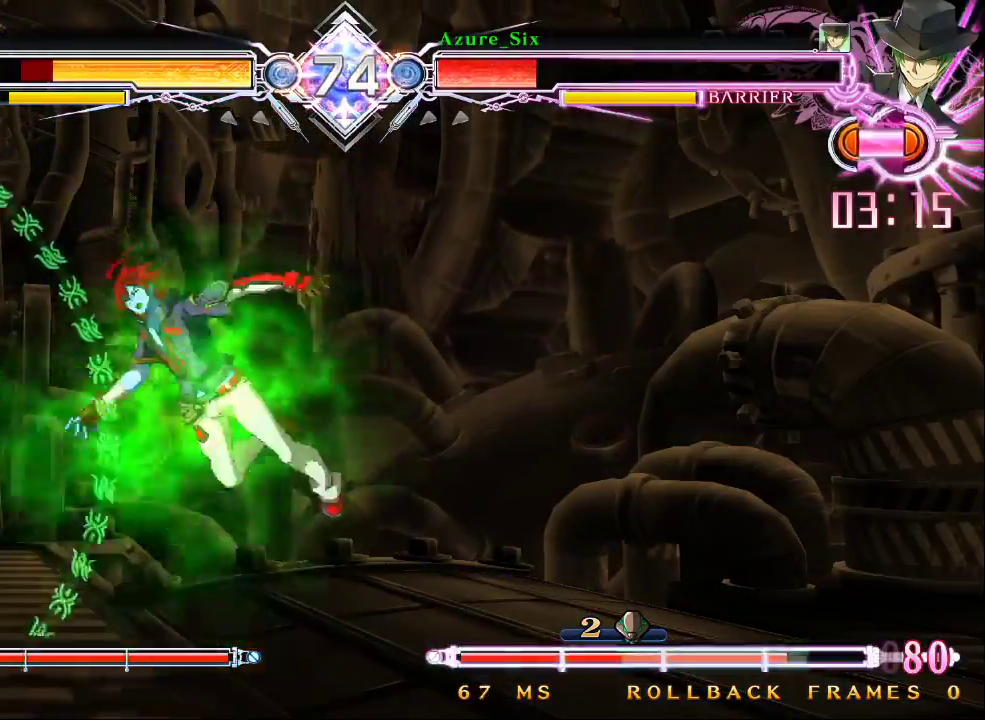
{"dt_ms": 500, "buttons": [], "left_stick": "center", "events": [[100, "left_stick", "right"], [167, "left_stick", "center"], [233, "left_stick", "right"], [400, "left_stick", "center"]]}
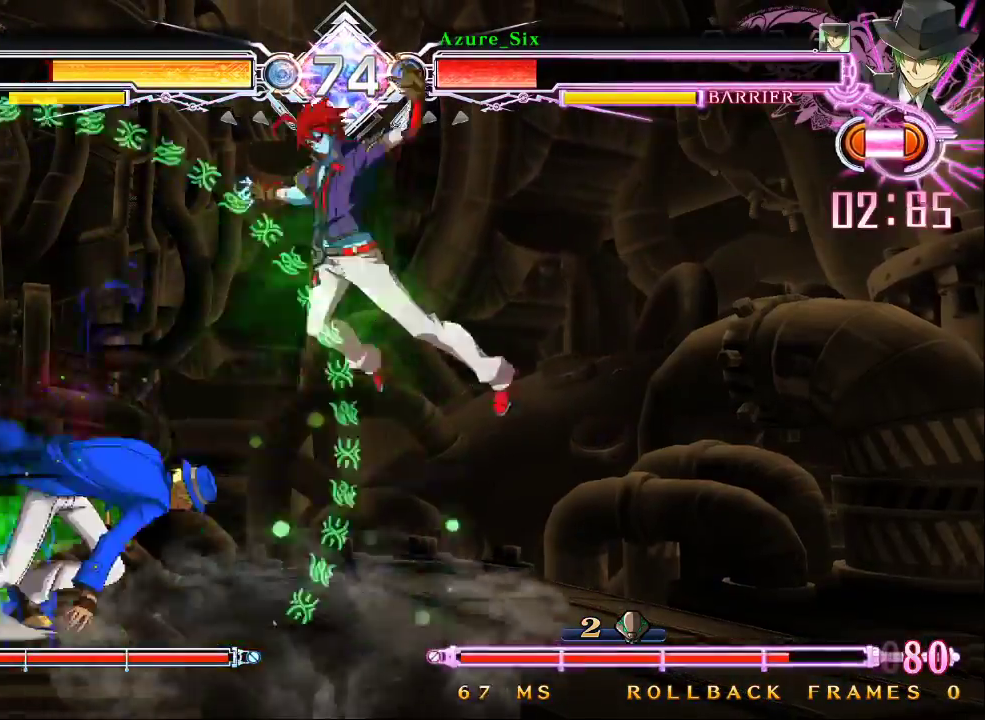
{"dt_ms": 500, "buttons": ["R1"], "left_stick": "center", "events": [[167, "R1", "down"]]}